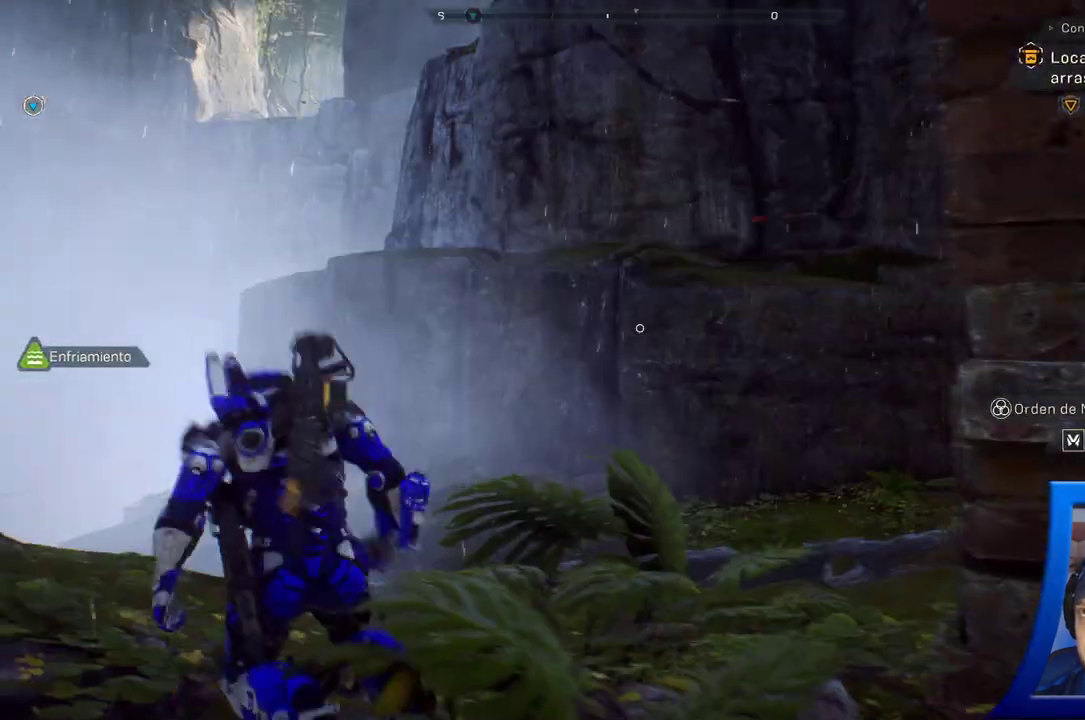
Gameplay with a controller (Xbox layout); each line is a JSON object with the inputs held at the frame after it (dt_ms = milliseconds from this image to that frame). "button_events" lists button changes between this image and that frame as [ms after this image, input, new state], when the widget could be followed in between (sticks are given only as held states). Not read: HOME R2.
{"dt_ms": 500, "buttons": [], "left_stick": "center", "right_stick": "up-left", "button_events": []}
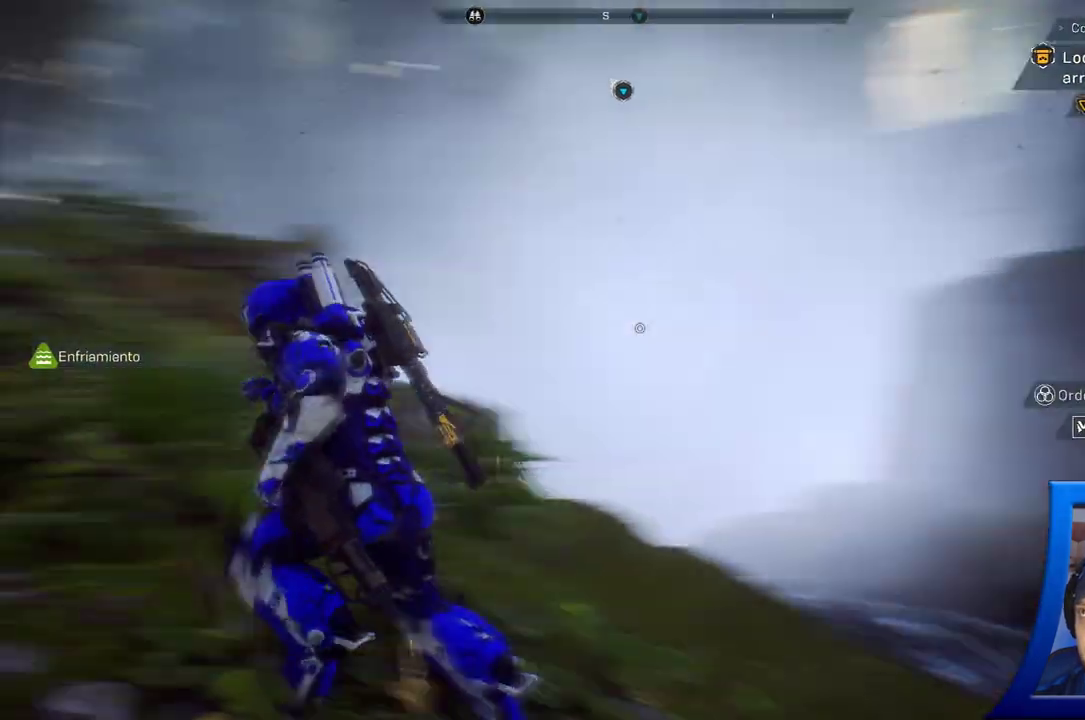
{"dt_ms": 1000, "buttons": [], "left_stick": "up-left", "right_stick": "right"}
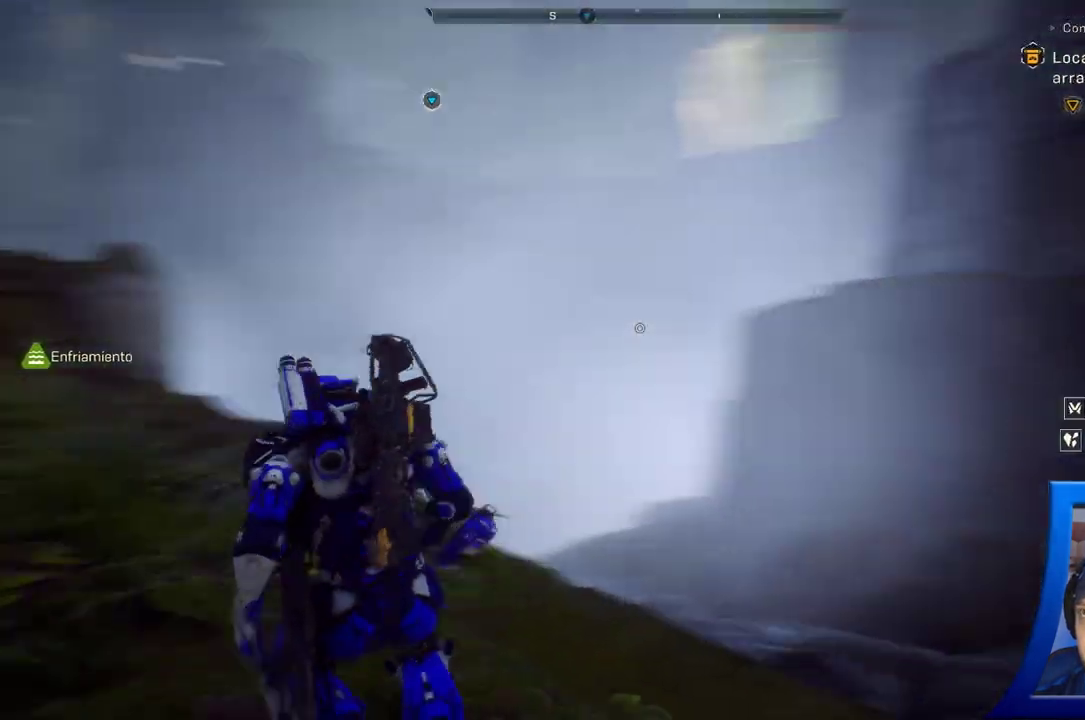
{"dt_ms": 500, "buttons": [], "left_stick": "left", "right_stick": "center", "button_events": []}
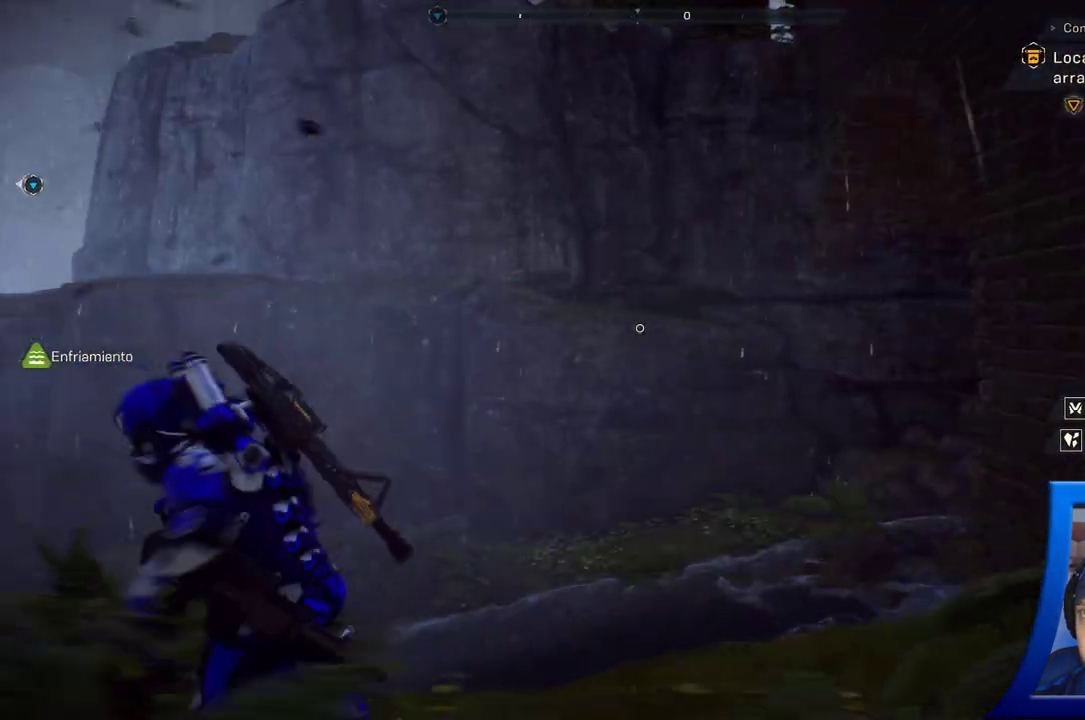
{"dt_ms": 500, "buttons": [], "left_stick": "up-left", "right_stick": "left", "button_events": []}
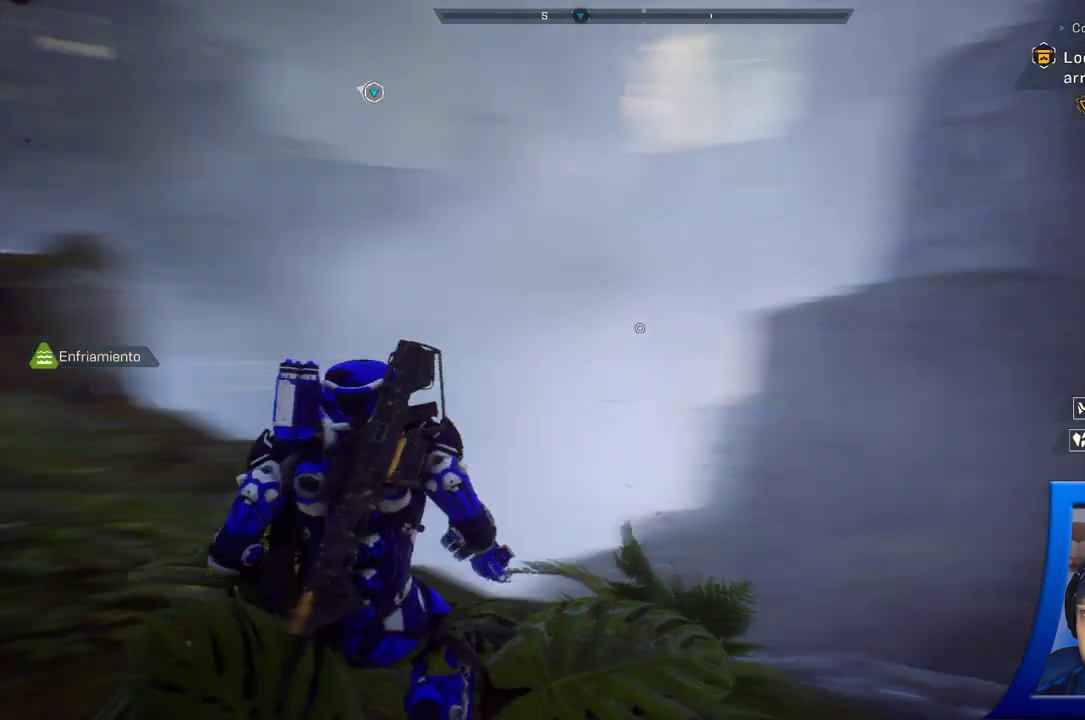
{"dt_ms": 500, "buttons": ["A"], "left_stick": "up", "right_stick": "center", "button_events": [[167, "A", "down"]]}
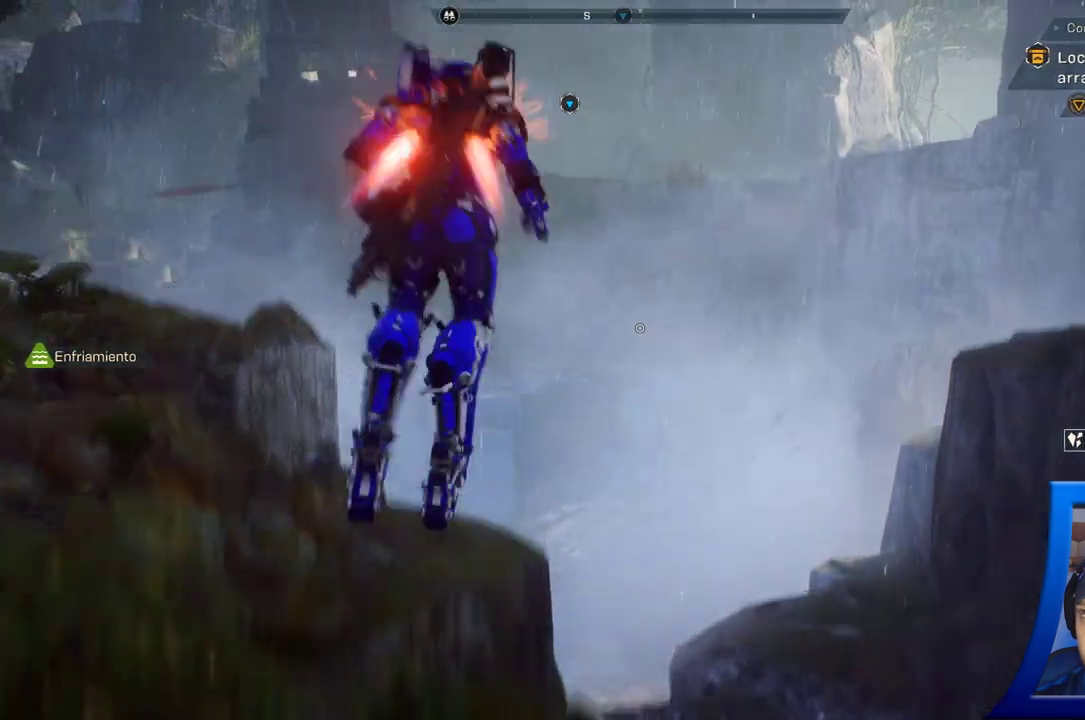
{"dt_ms": 500, "buttons": [], "left_stick": "up", "right_stick": "center", "button_events": [[117, "A", "up"], [300, "L3", "down"], [417, "L3", "up"]]}
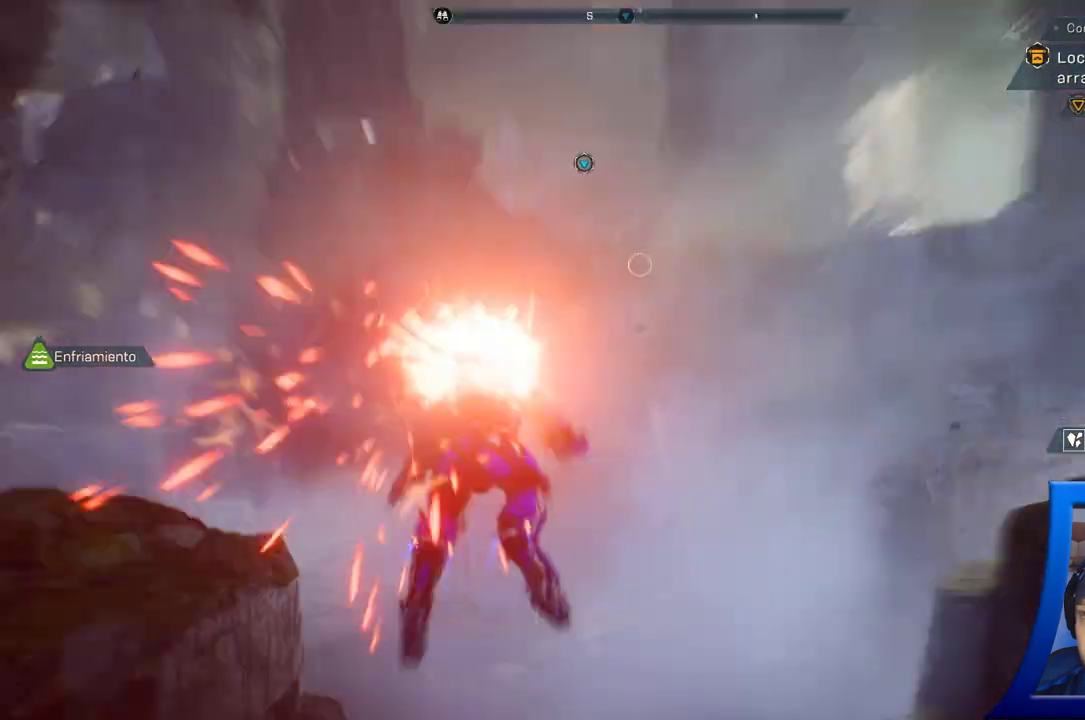
{"dt_ms": 500, "buttons": [], "left_stick": "center", "right_stick": "center", "button_events": []}
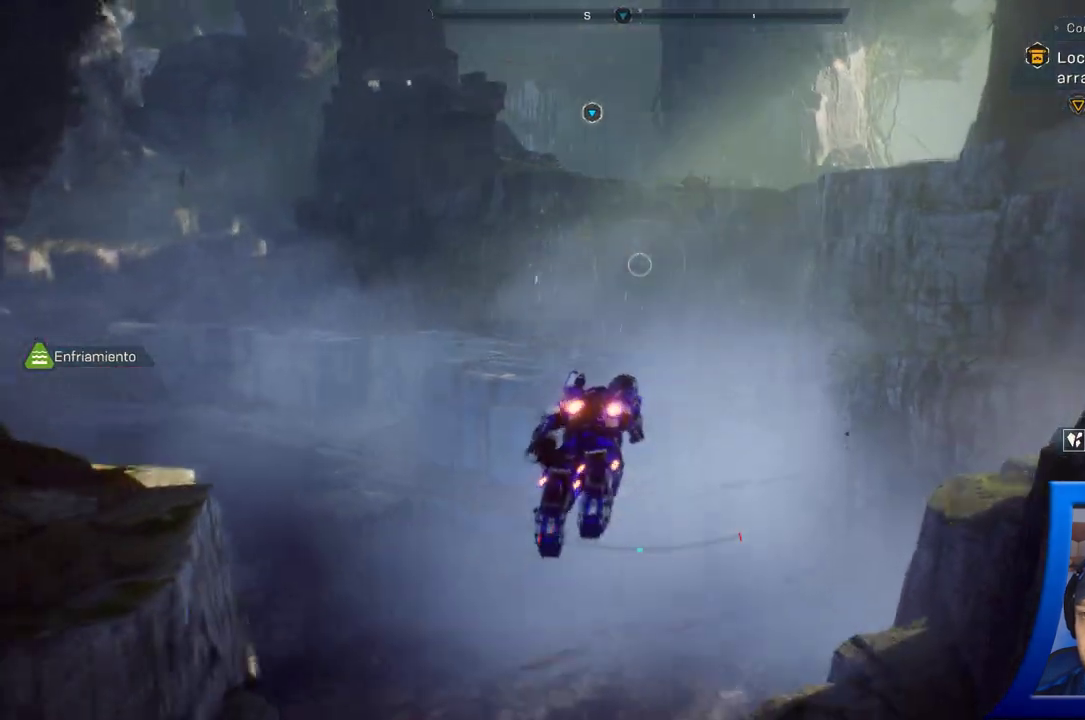
{"dt_ms": 500, "buttons": [], "left_stick": "center", "right_stick": "center", "button_events": []}
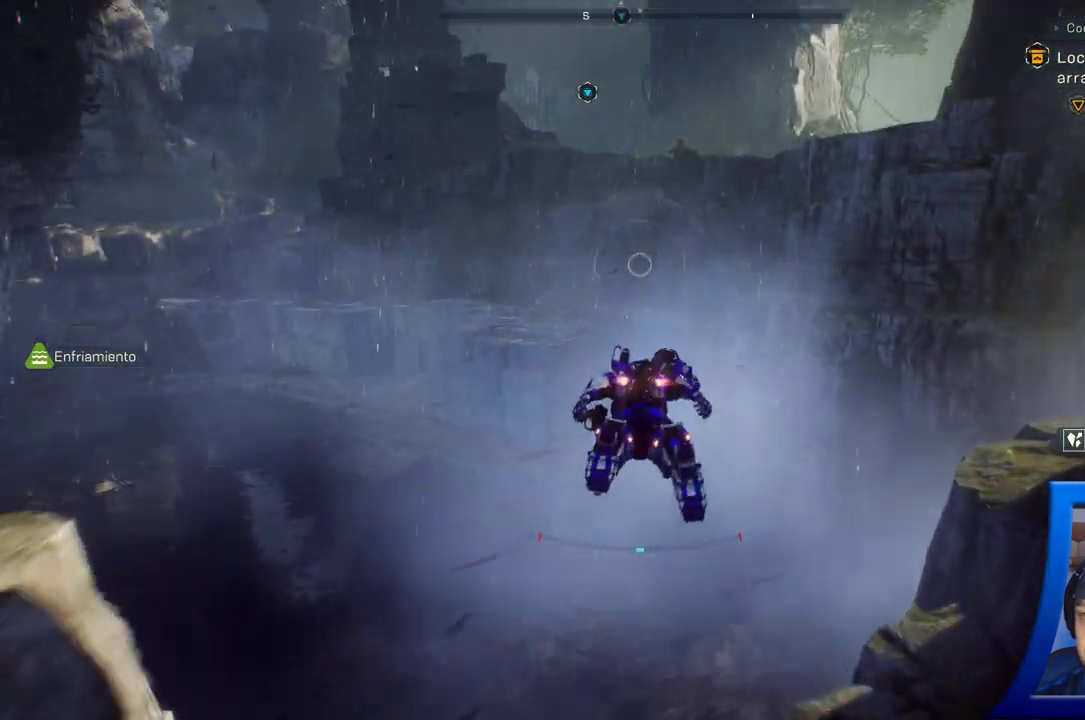
{"dt_ms": 500, "buttons": [], "left_stick": "center", "right_stick": "center", "button_events": []}
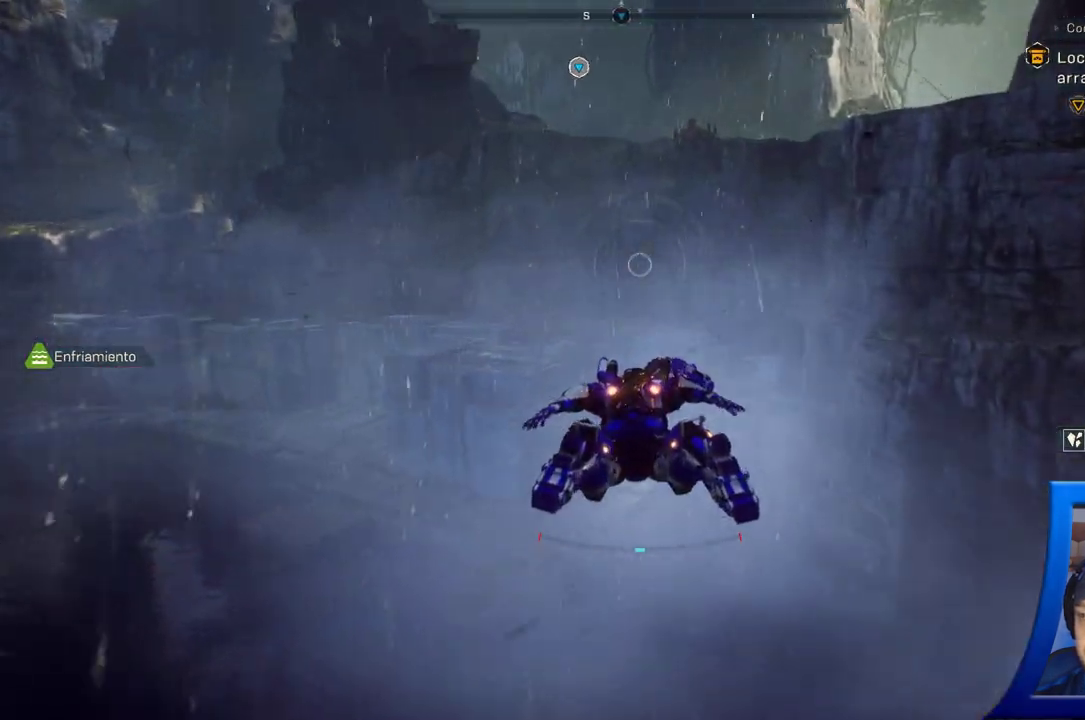
{"dt_ms": 500, "buttons": [], "left_stick": "center", "right_stick": "up", "button_events": []}
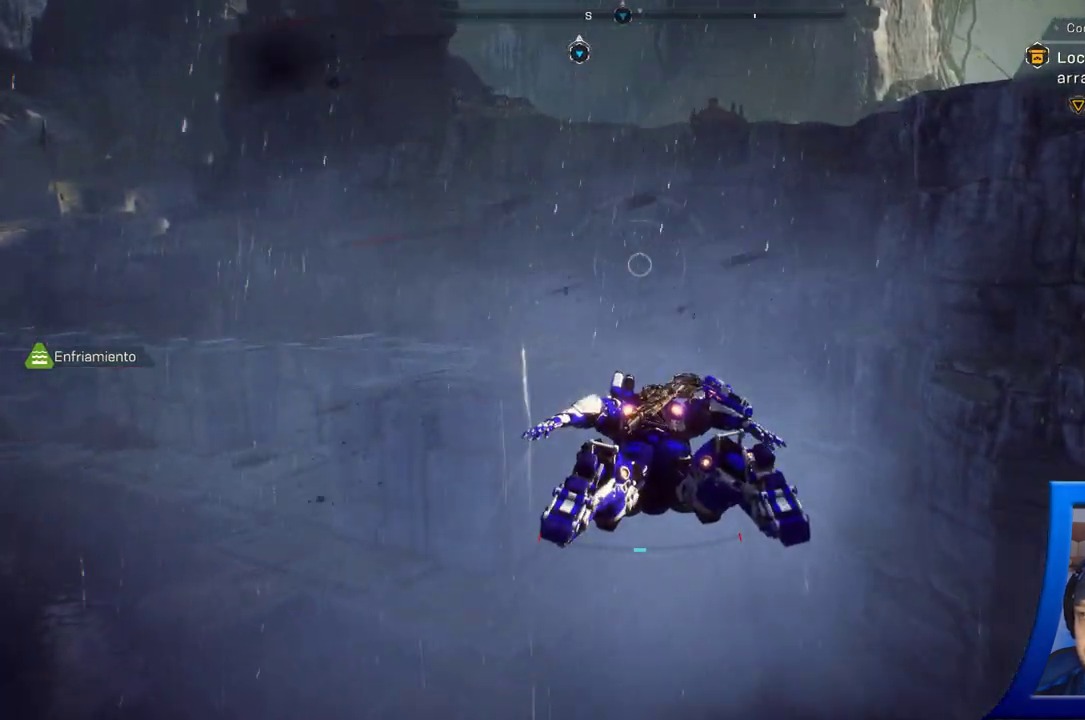
{"dt_ms": 500, "buttons": [], "left_stick": "center", "right_stick": "center", "button_events": []}
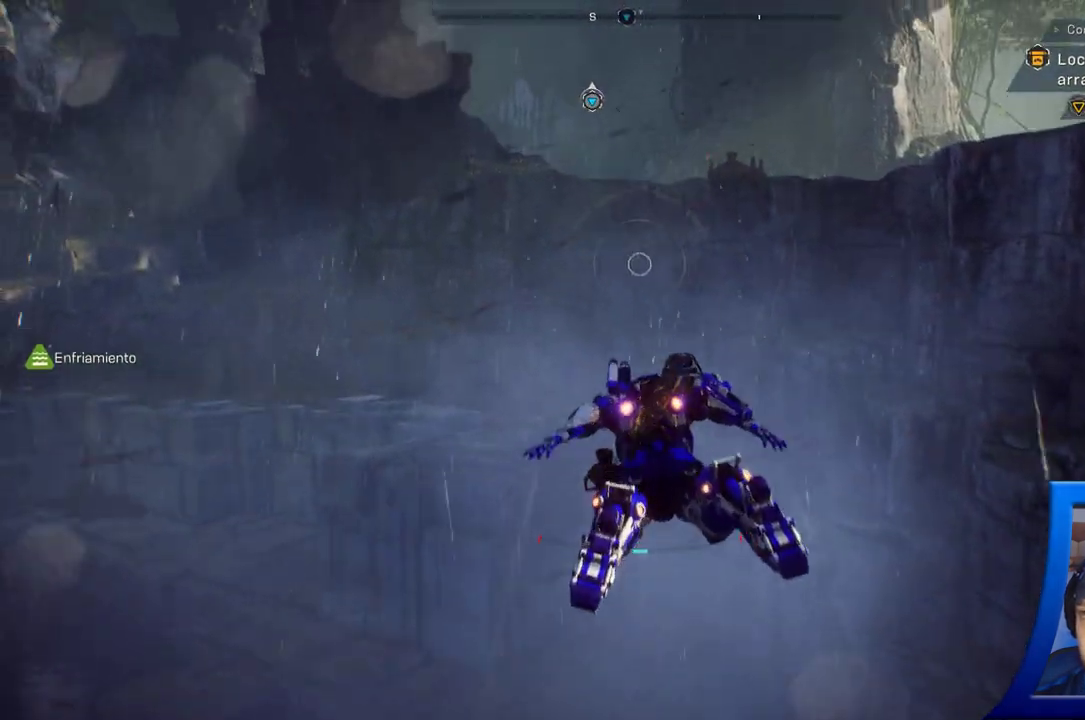
{"dt_ms": 1000, "buttons": [], "left_stick": "up", "right_stick": "center", "button_events": []}
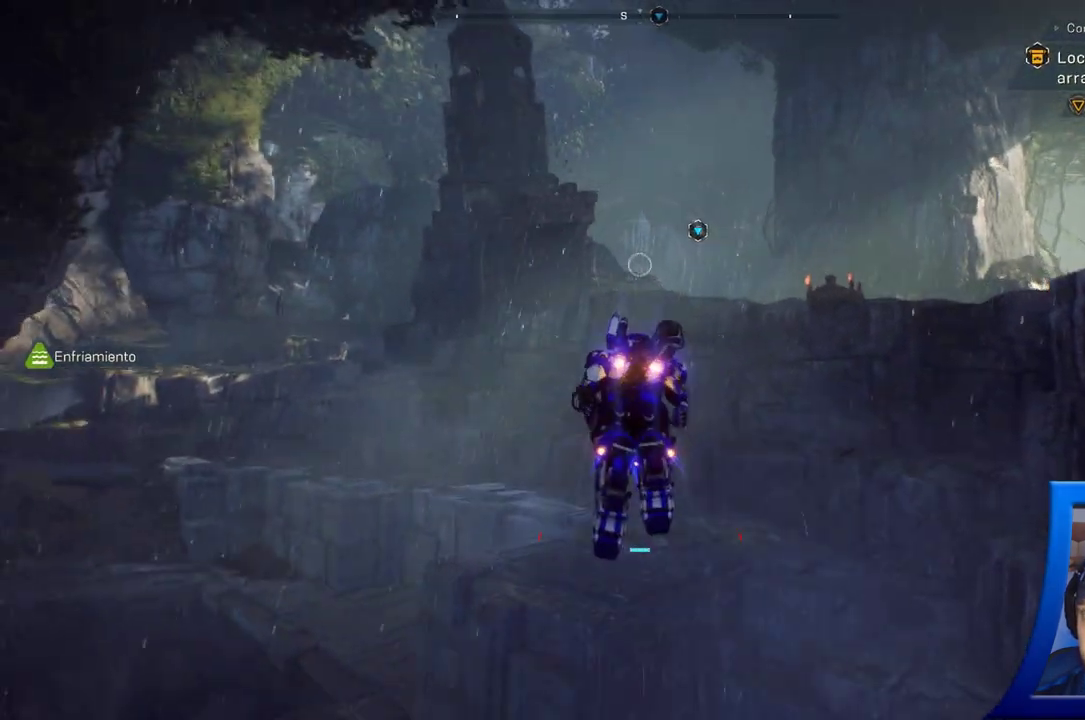
{"dt_ms": 500, "buttons": [], "left_stick": "up", "right_stick": "center", "button_events": []}
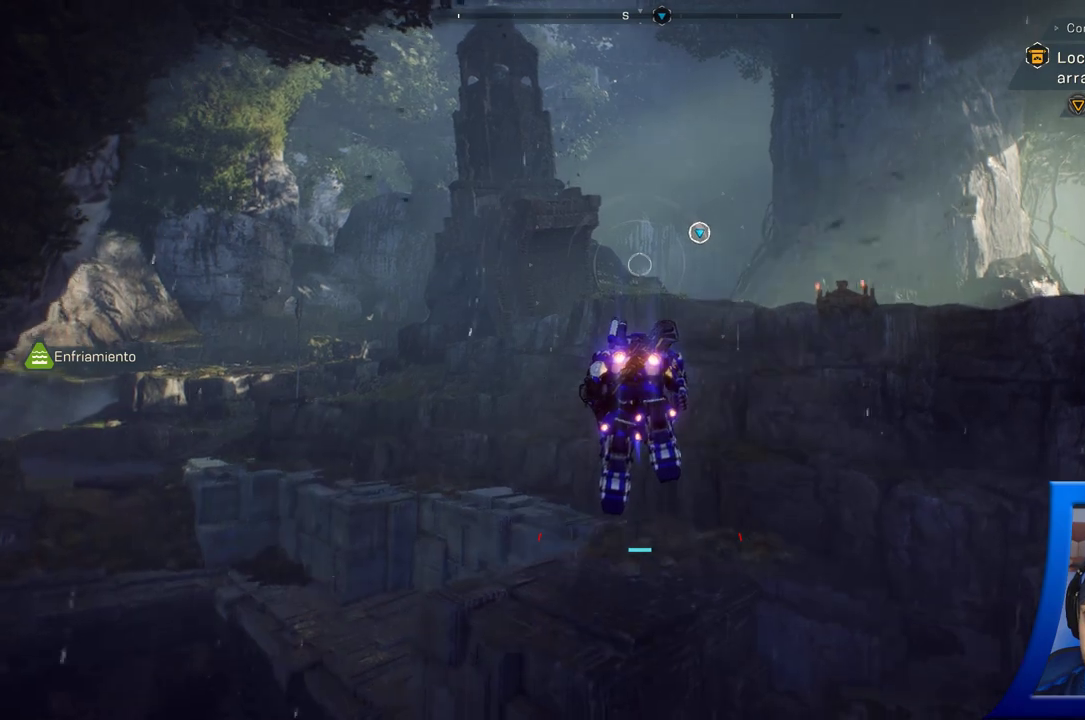
{"dt_ms": 500, "buttons": [], "left_stick": "up", "right_stick": "center", "button_events": []}
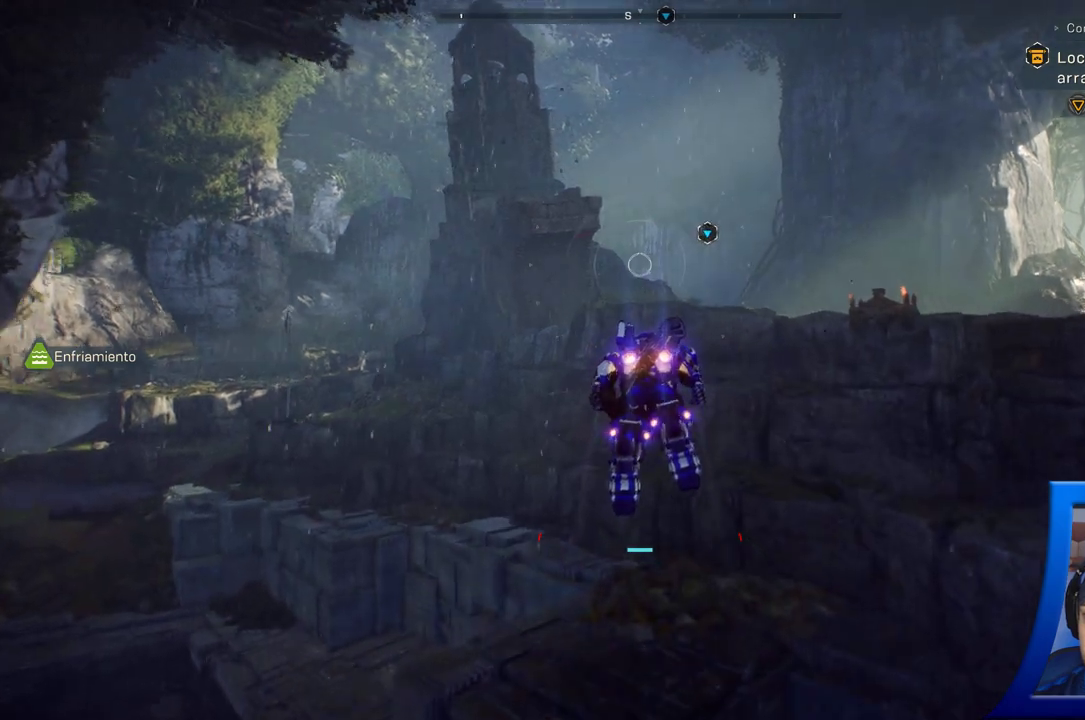
{"dt_ms": 500, "buttons": [], "left_stick": "up-right", "right_stick": "center", "button_events": []}
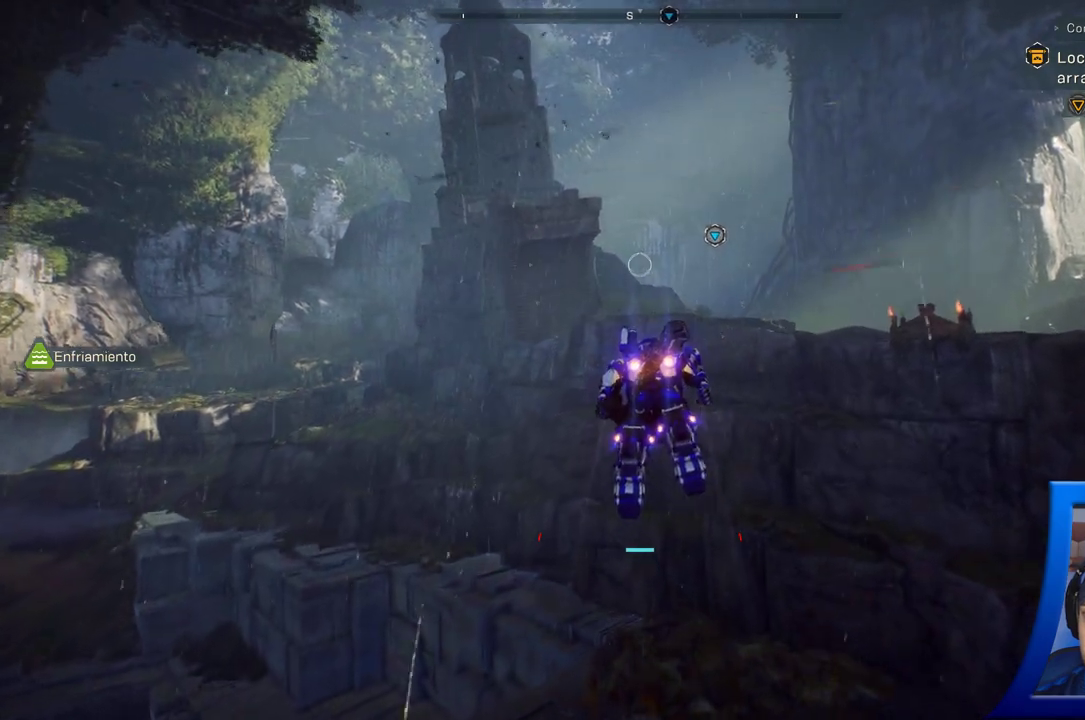
{"dt_ms": 500, "buttons": [], "left_stick": "up", "right_stick": "center", "button_events": []}
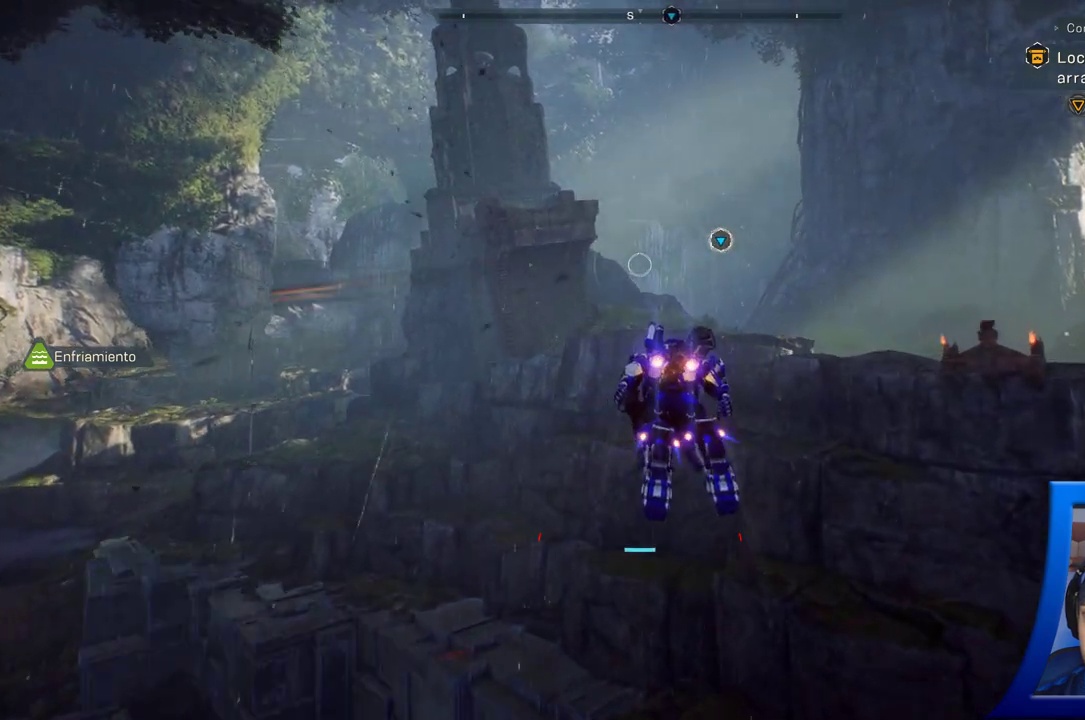
{"dt_ms": 500, "buttons": [], "left_stick": "up", "right_stick": "right", "button_events": []}